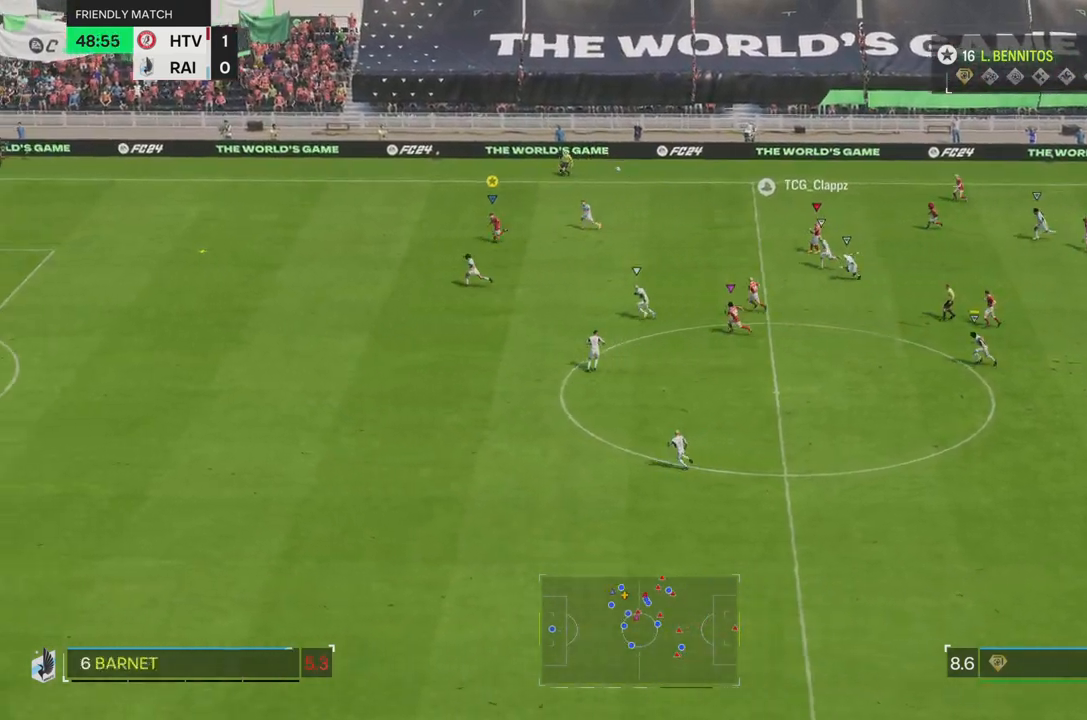
Gameplay with a controller (PlayStation layout); each line is a JSON object with the inputs held at the frame after it. "events" lists button and stick changes between this image and that frame as [ms after this image, input, new state], when the widget could be followed in between. Not read: L3 R3.
{"buttons": ["CIRCLE"], "left_stick": "left", "right_stick": "center", "events": [[333, "CIRCLE", "down"]]}
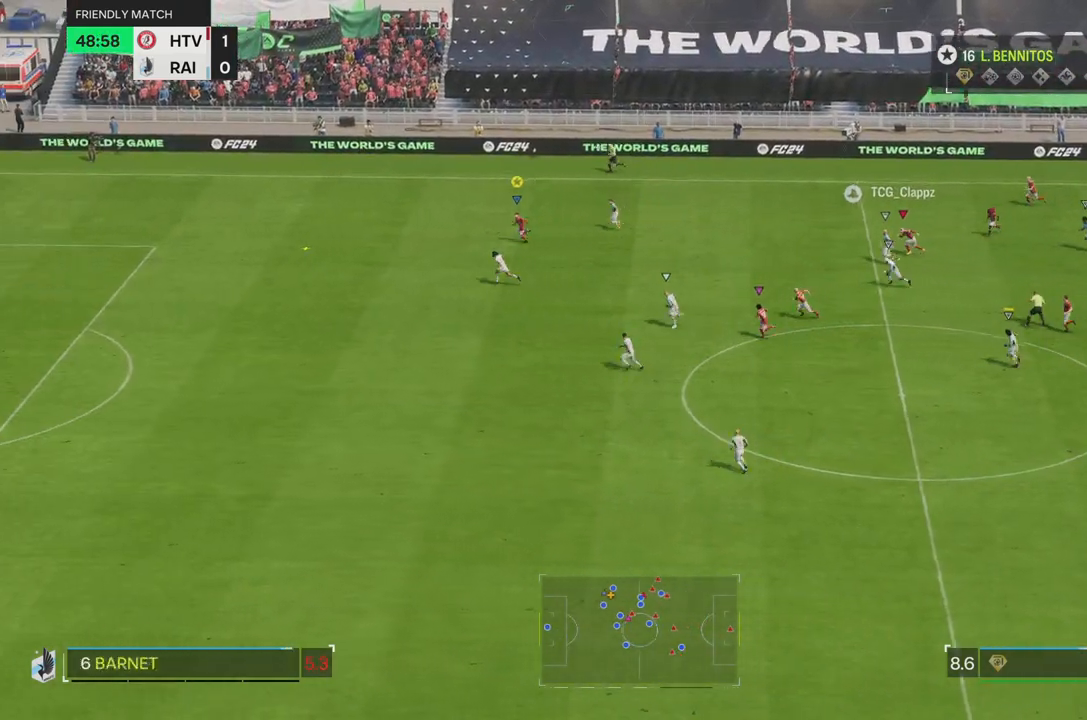
{"buttons": ["R2"], "left_stick": "left", "right_stick": "center", "events": [[200, "R2", "down"], [234, "CIRCLE", "up"]]}
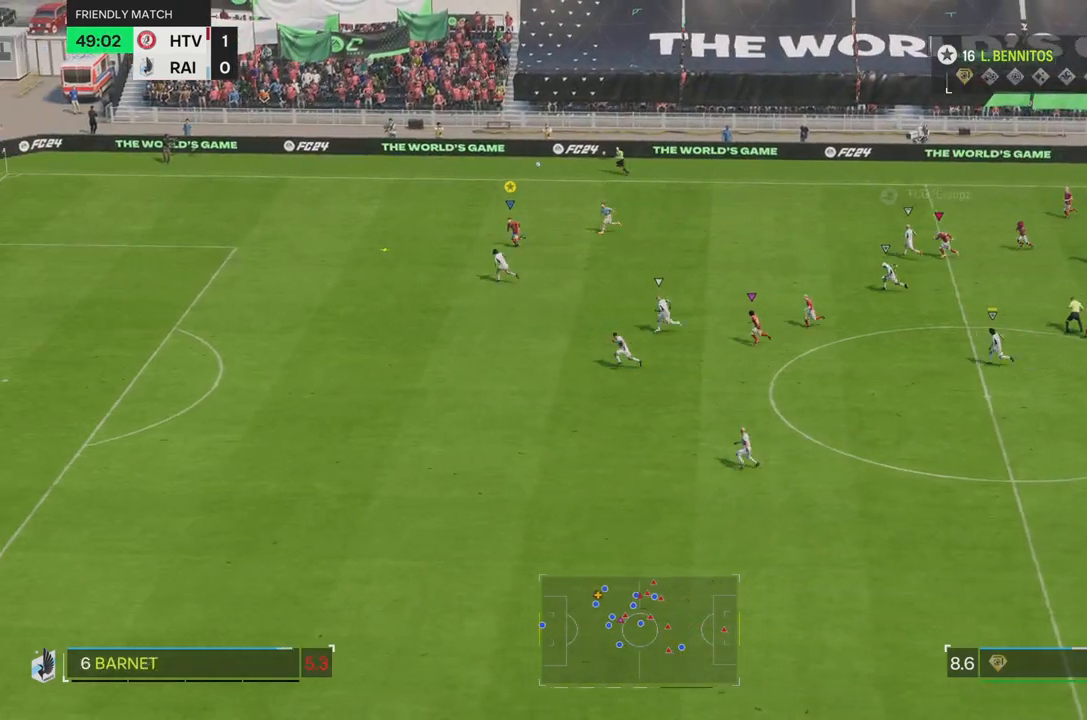
{"buttons": [], "left_stick": "down-left", "right_stick": "center", "events": [[83, "R2", "up"], [166, "R2", "down"], [283, "R2", "up"], [333, "left_stick", "down-left"]]}
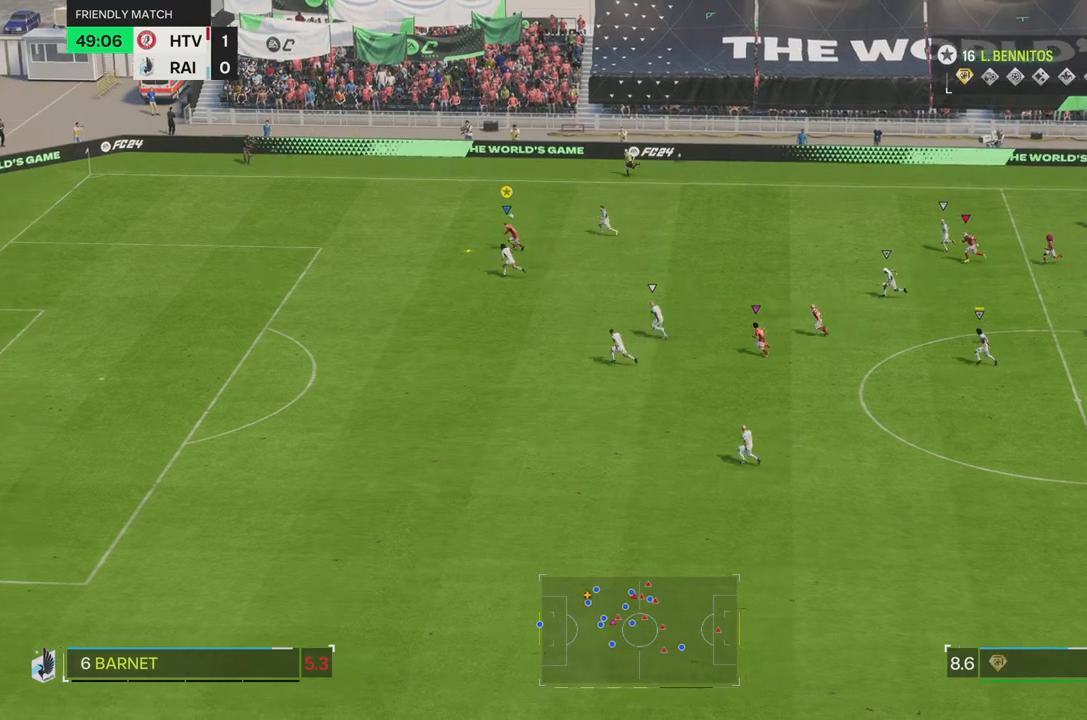
{"buttons": [], "left_stick": "down-left", "right_stick": "center", "events": []}
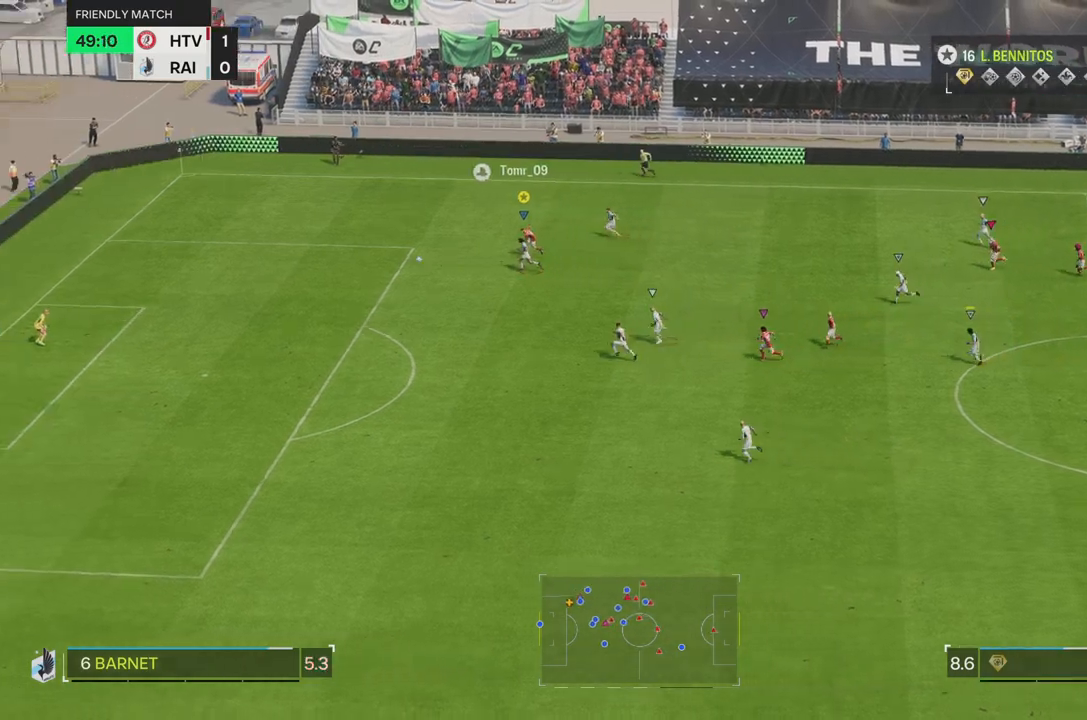
{"buttons": [], "left_stick": "down-left", "right_stick": "center", "events": []}
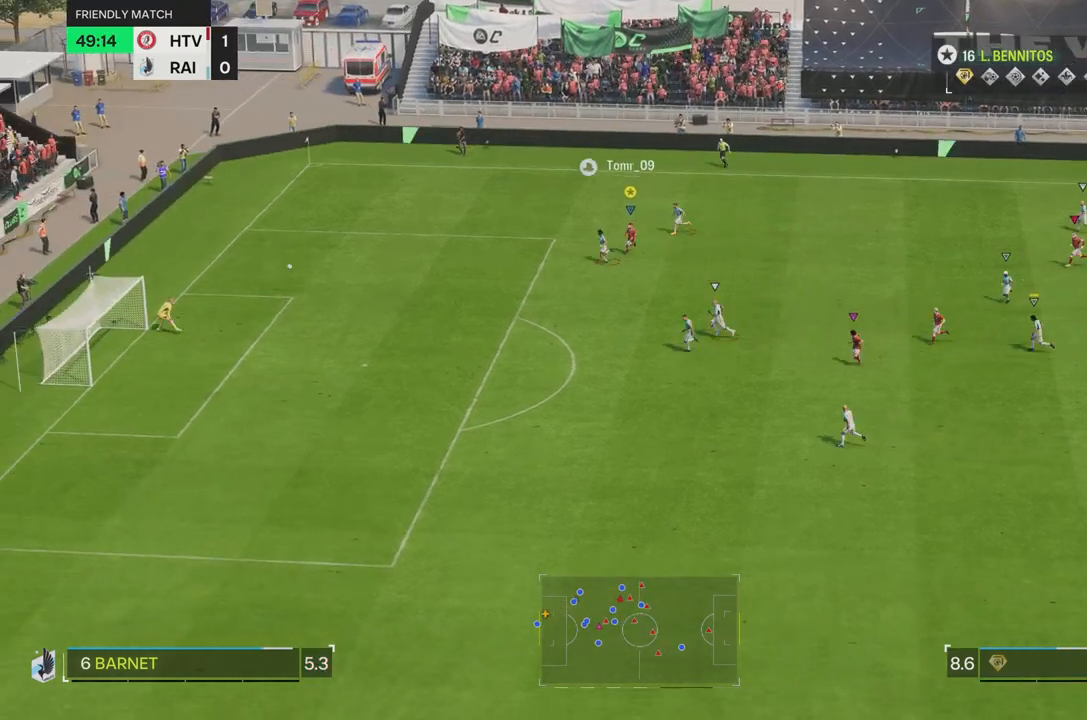
{"buttons": [], "left_stick": "down-left", "right_stick": "center", "events": [[250, "R2", "down"], [367, "R2", "up"]]}
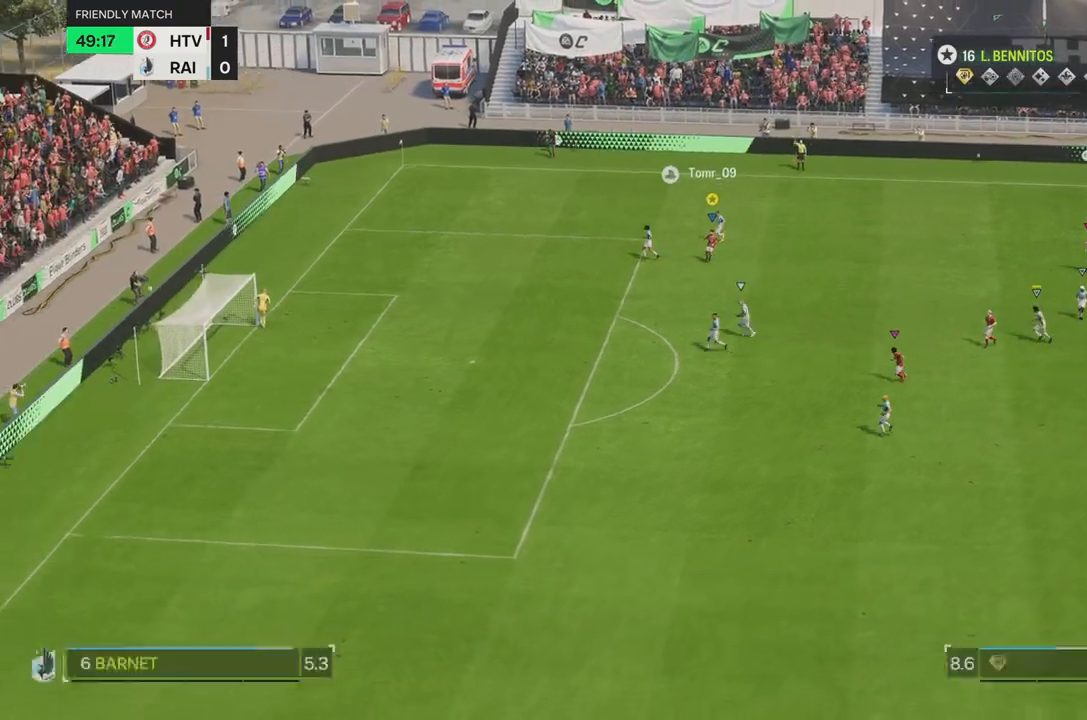
{"buttons": [], "left_stick": "left", "right_stick": "center", "events": [[116, "left_stick", "center"], [150, "R2", "down"], [216, "R2", "up"], [367, "left_stick", "left"]]}